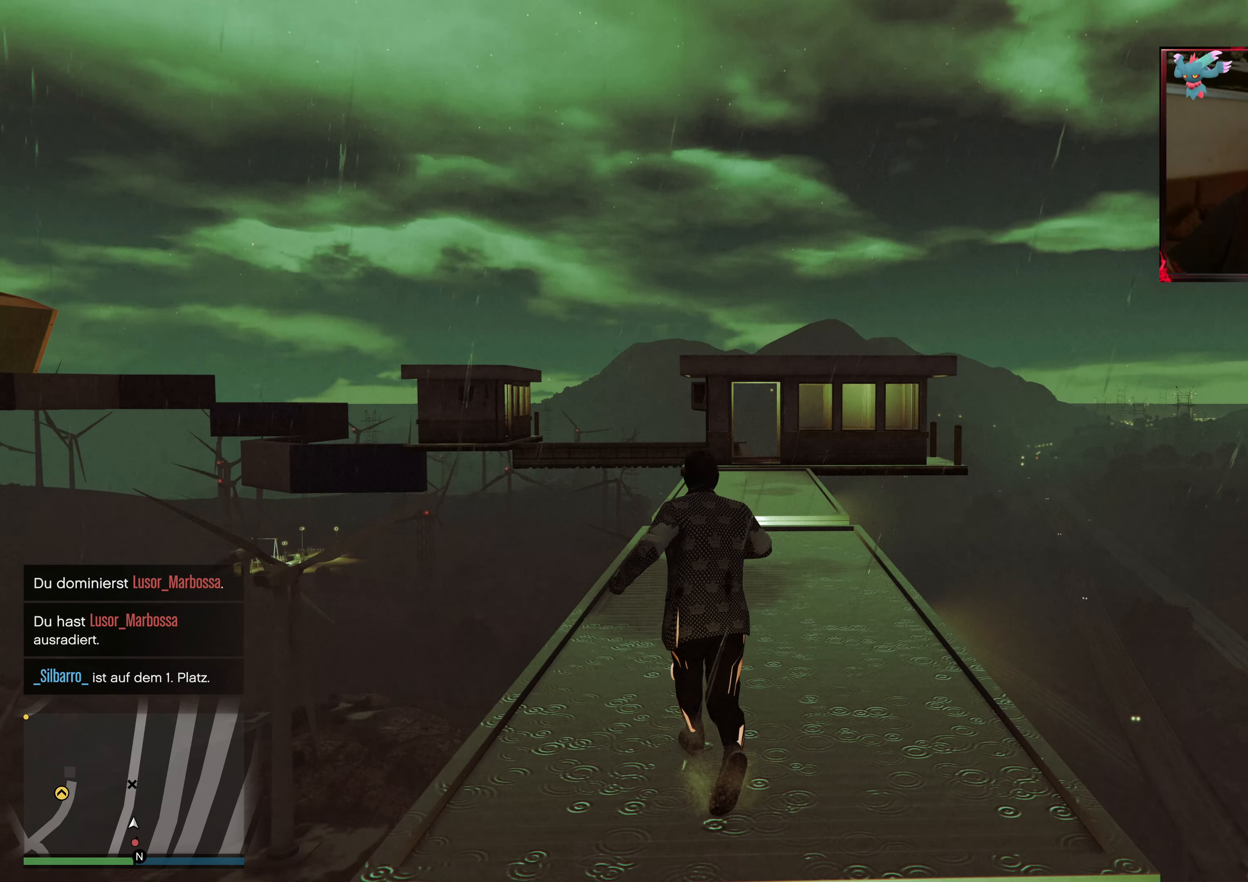
Gameplay with a controller (Xbox layout); each line is a JSON object with the inputs held at the frame after it. "events" lists button and stick changes between this image and that frame as [ms after this image, input, new state], when the widget could be followed in between. Not read: L3 R3.
{"buttons": ["A"], "left_stick": "up", "right_stick": "center", "events": [[17, "A", "down"], [167, "A", "up"], [233, "A", "down"], [383, "A", "up"], [433, "A", "down"]]}
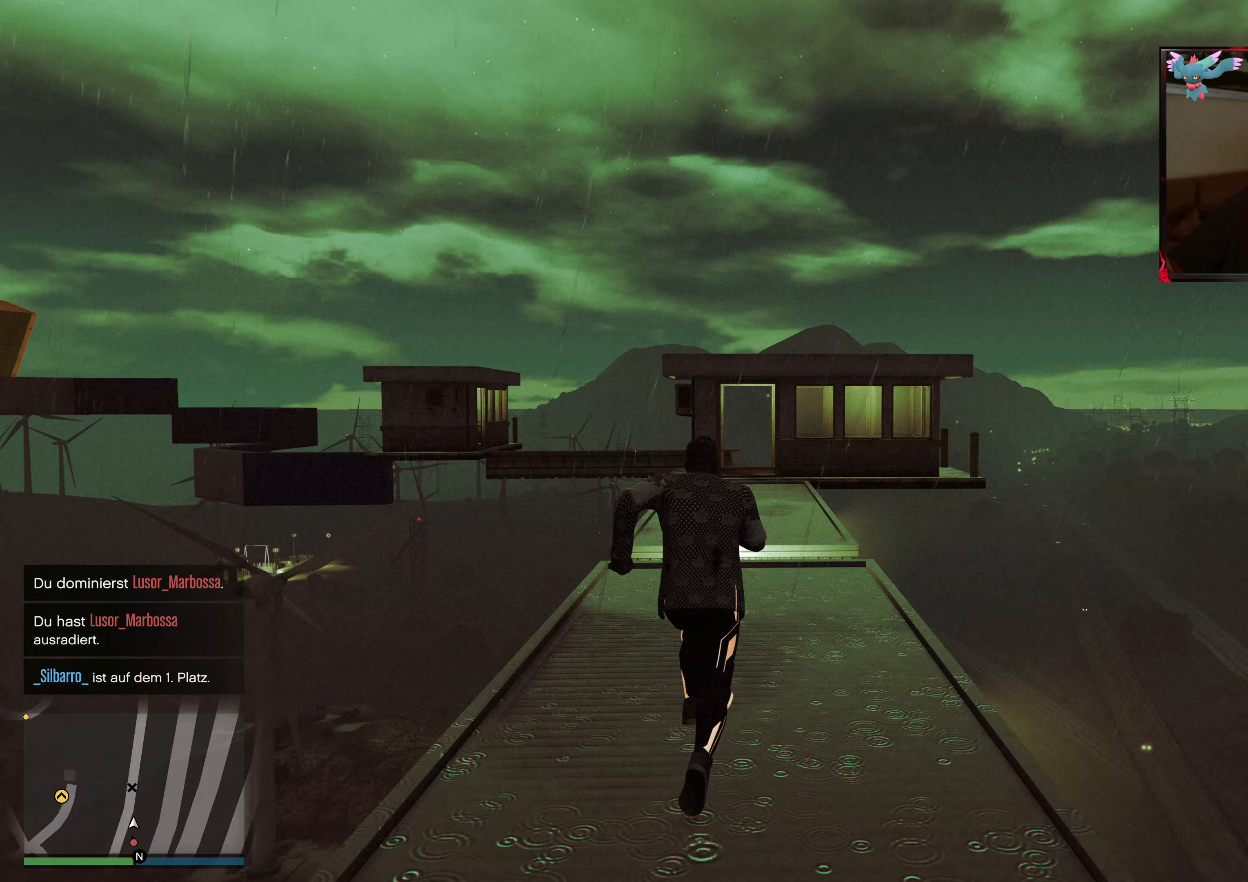
{"buttons": [], "left_stick": "up", "right_stick": "center", "events": [[83, "A", "up"], [133, "A", "down"], [283, "A", "up"], [333, "A", "down"], [483, "A", "up"]]}
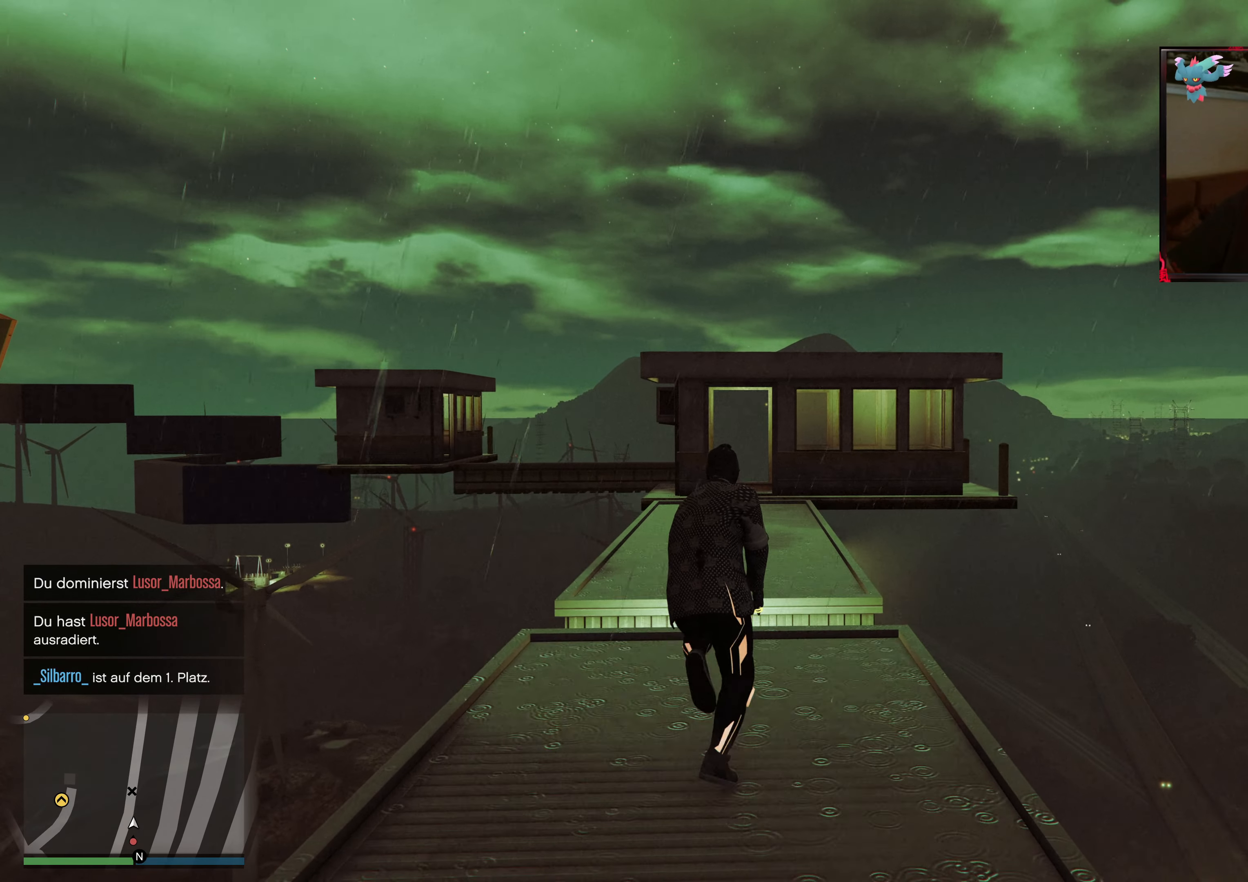
{"buttons": ["A", "X"], "left_stick": "up", "right_stick": "center", "events": [[67, "A", "down"], [283, "X", "down"]]}
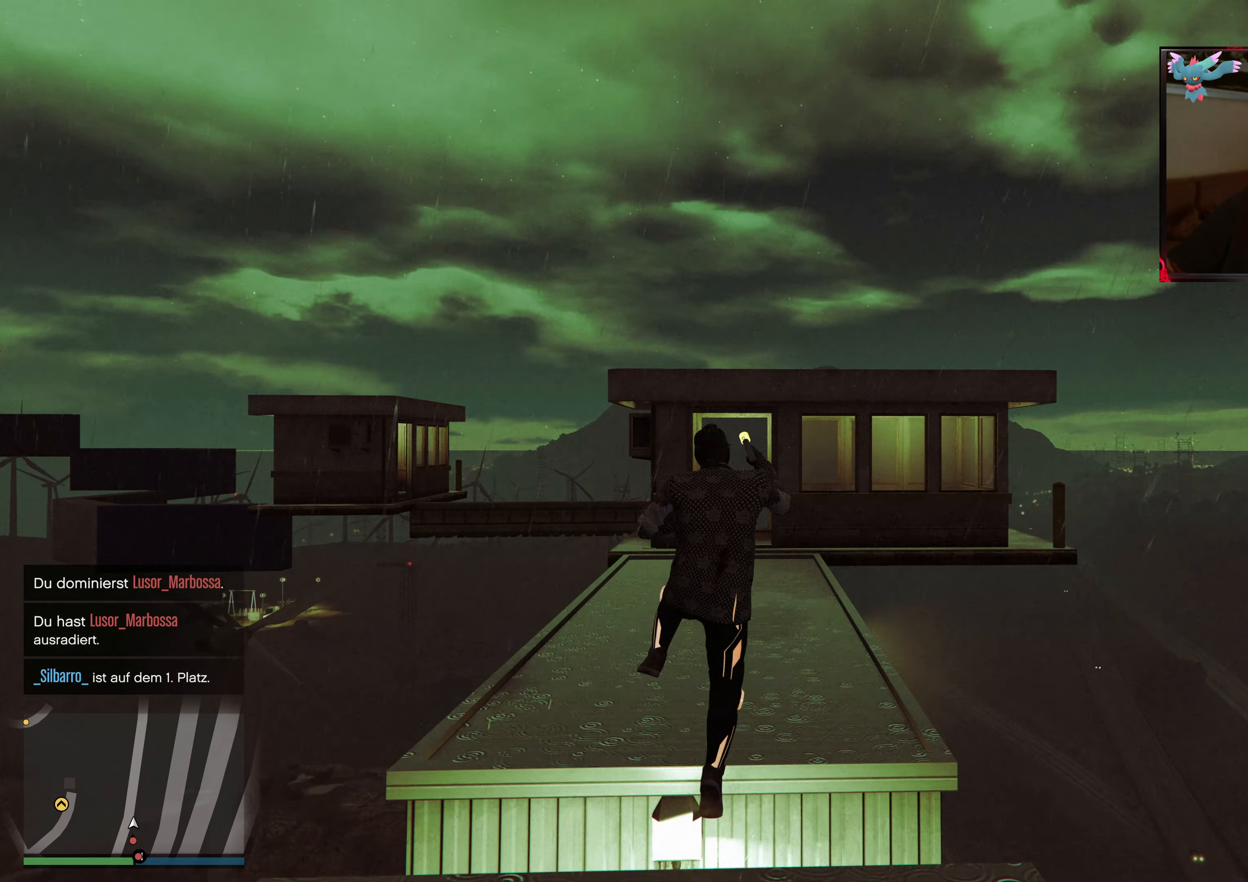
{"buttons": ["A"], "left_stick": "up", "right_stick": "center", "events": [[33, "X", "up"], [83, "A", "up"], [333, "A", "down"]]}
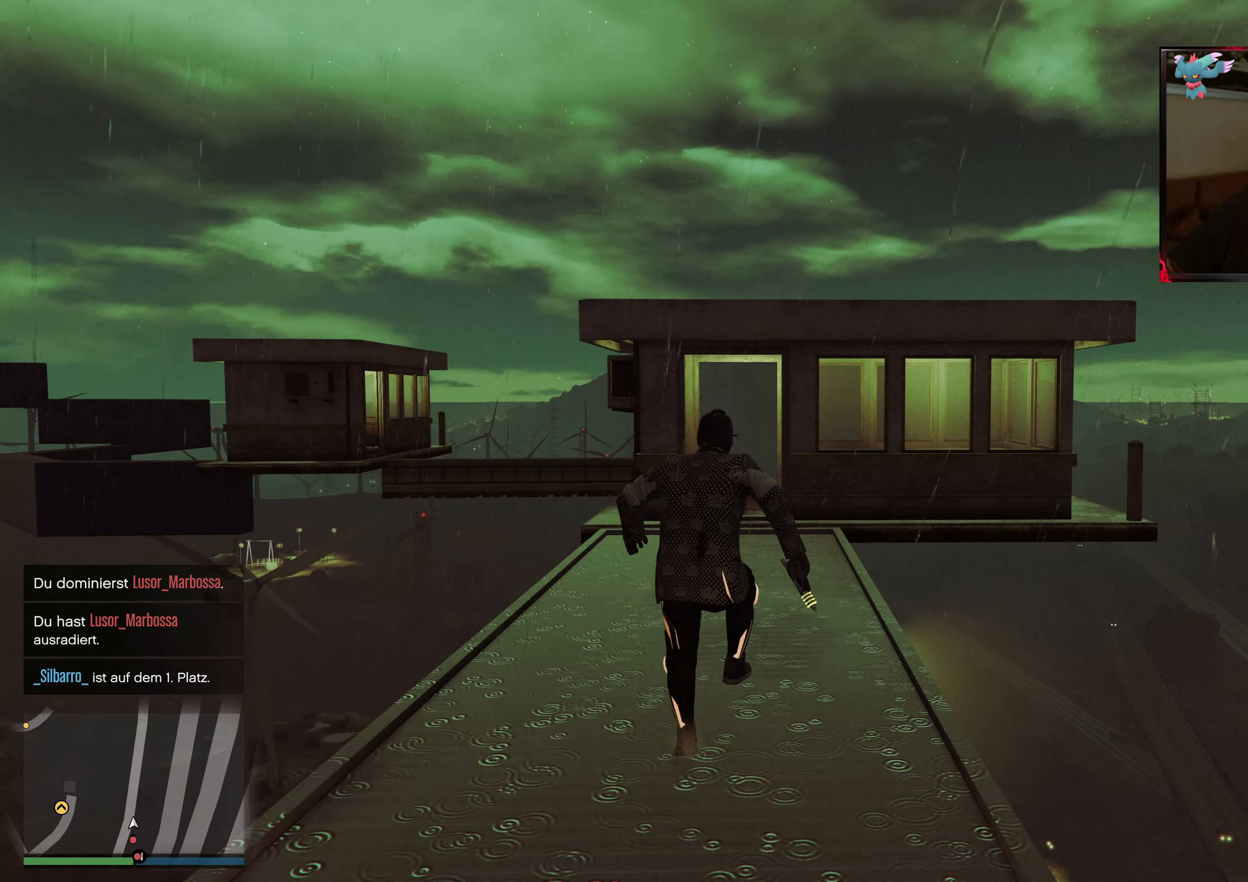
{"buttons": ["A"], "left_stick": "up", "right_stick": "center", "events": [[17, "A", "up"], [83, "A", "down"], [217, "A", "up"], [283, "A", "down"], [433, "A", "up"], [483, "A", "down"]]}
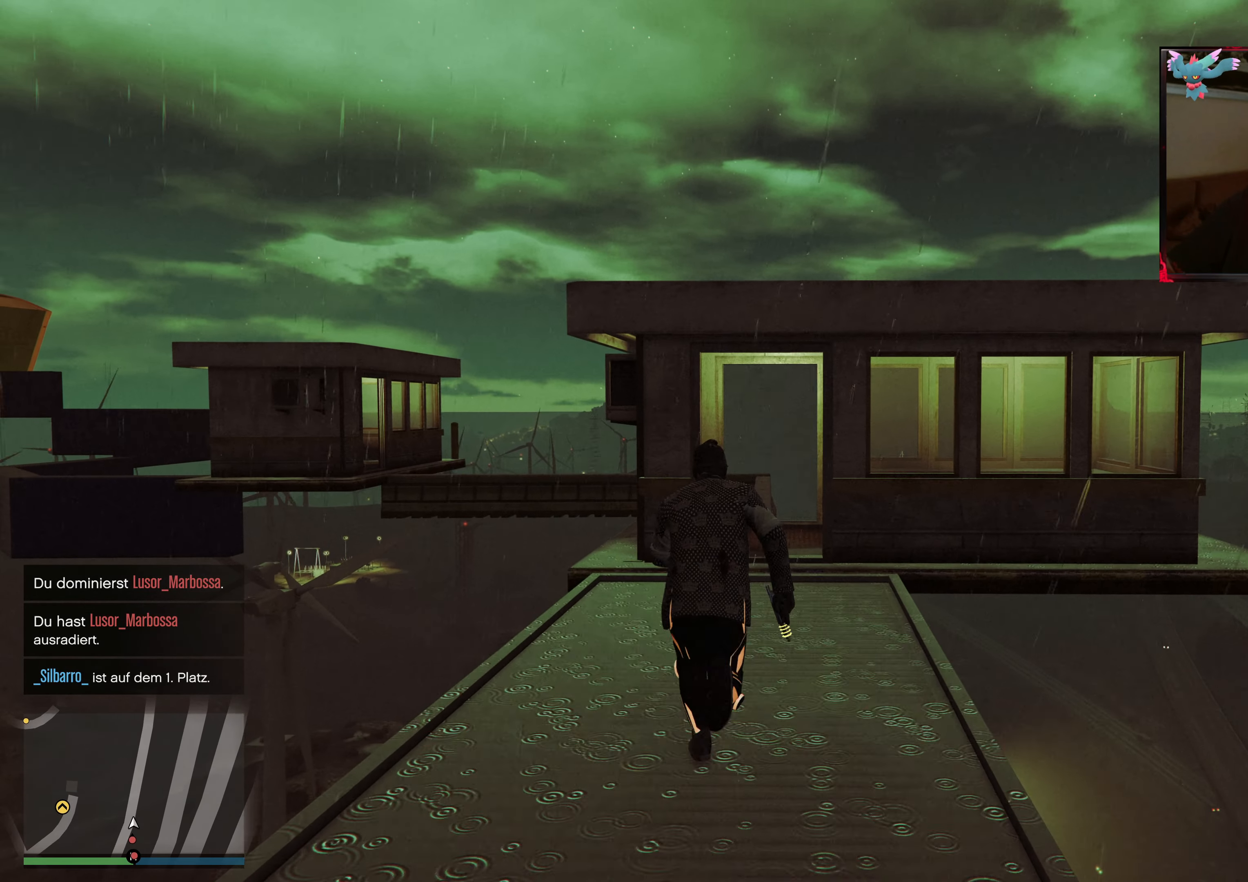
{"buttons": ["A"], "left_stick": "up", "right_stick": "center", "events": [[183, "A", "up"], [217, "A", "down"], [367, "A", "up"], [433, "A", "down"]]}
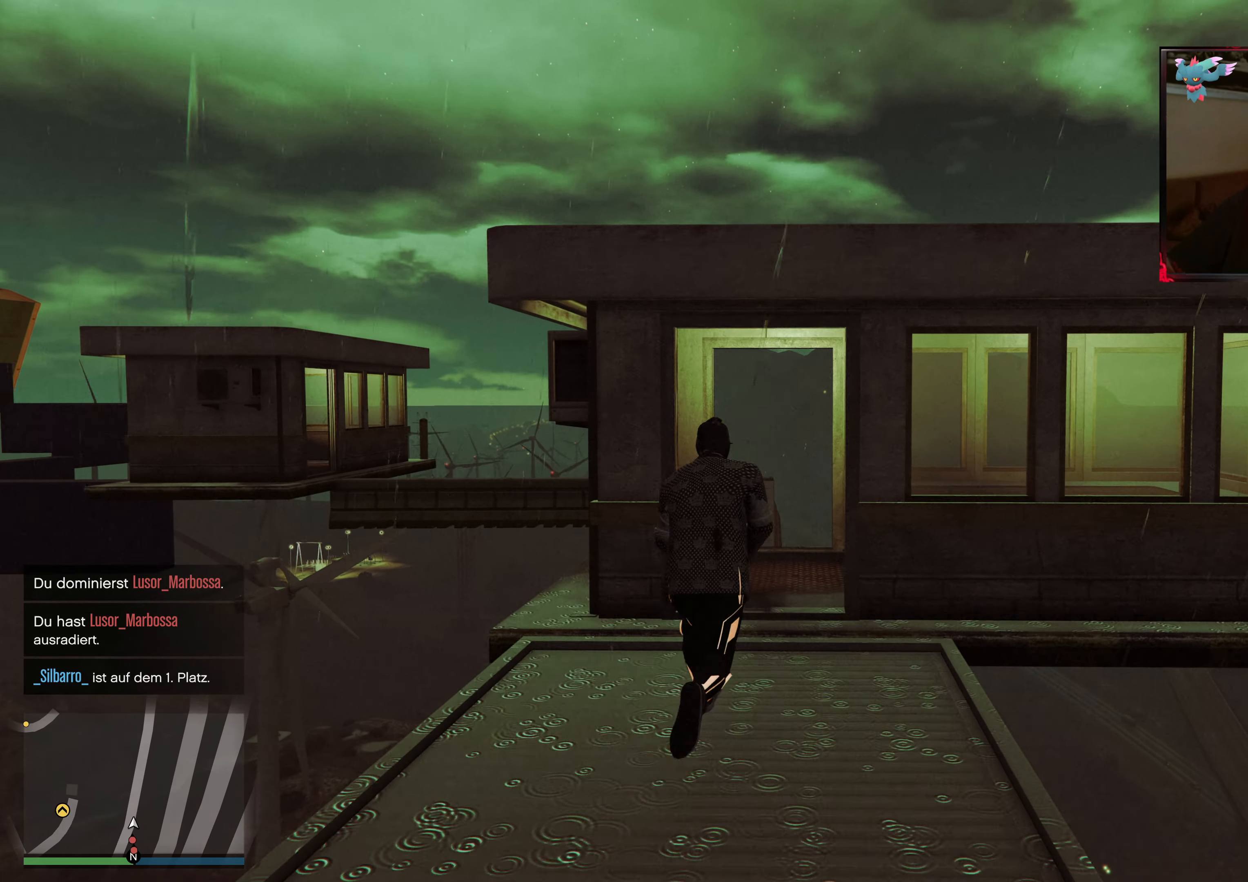
{"buttons": [], "left_stick": "up", "right_stick": "down", "events": [[133, "X", "down"], [233, "A", "up"], [233, "X", "up"], [383, "right_stick", "down"]]}
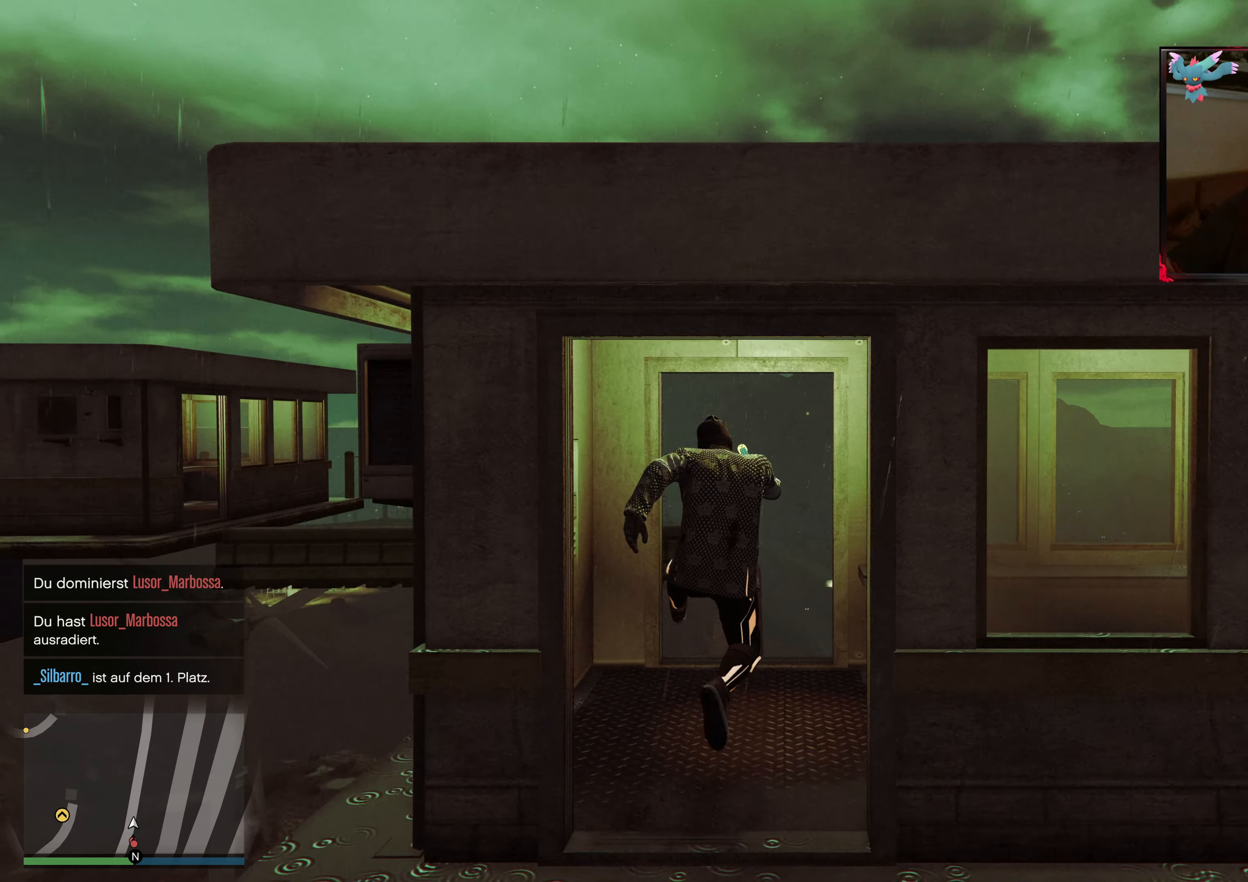
{"buttons": ["A"], "left_stick": "up", "right_stick": "center", "events": [[333, "right_stick", "center"], [433, "A", "down"]]}
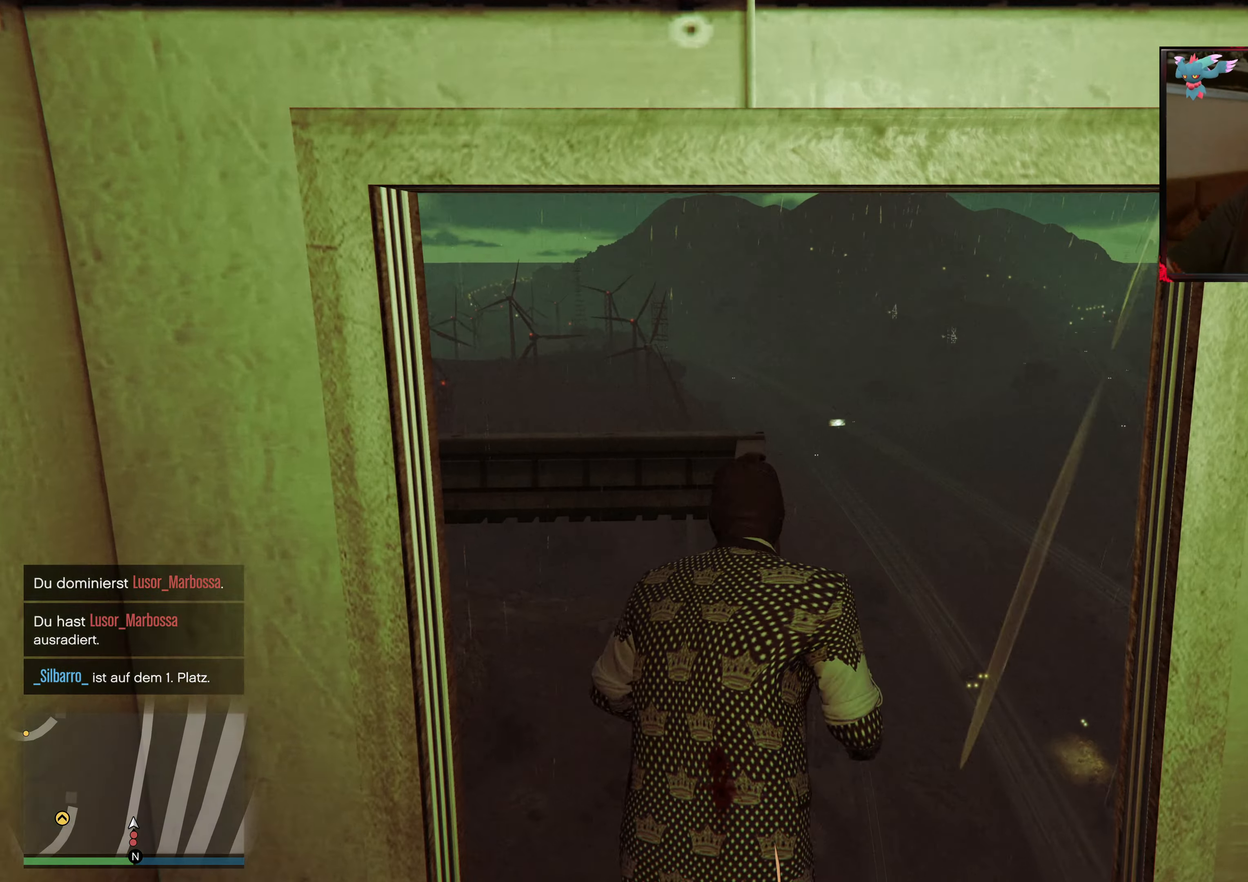
{"buttons": [], "left_stick": "up", "right_stick": "down", "events": [[133, "A", "up"], [167, "A", "down"], [283, "A", "up"], [467, "right_stick", "down"]]}
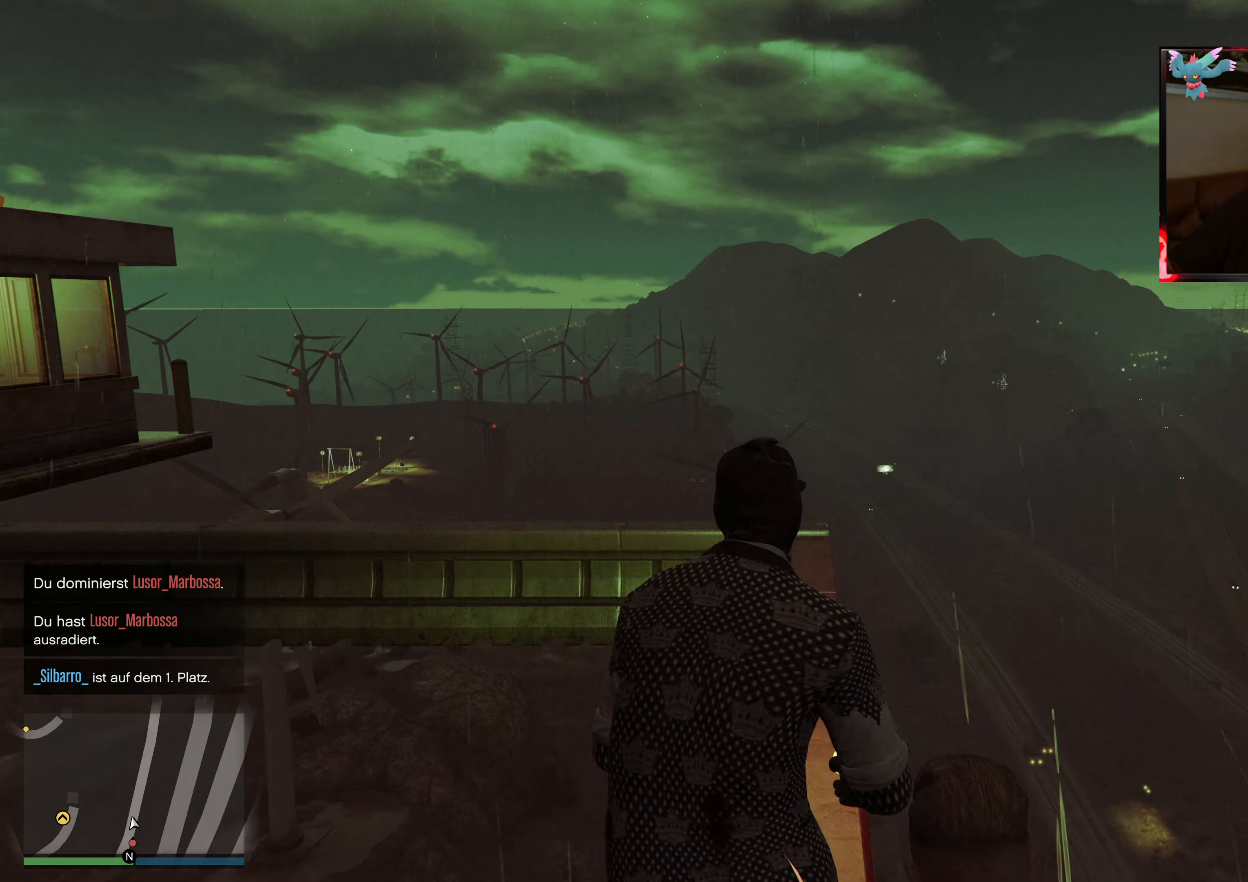
{"buttons": [], "left_stick": "center", "right_stick": "down-left", "events": [[217, "right_stick", "down-left"], [267, "left_stick", "up-right"], [467, "left_stick", "center"]]}
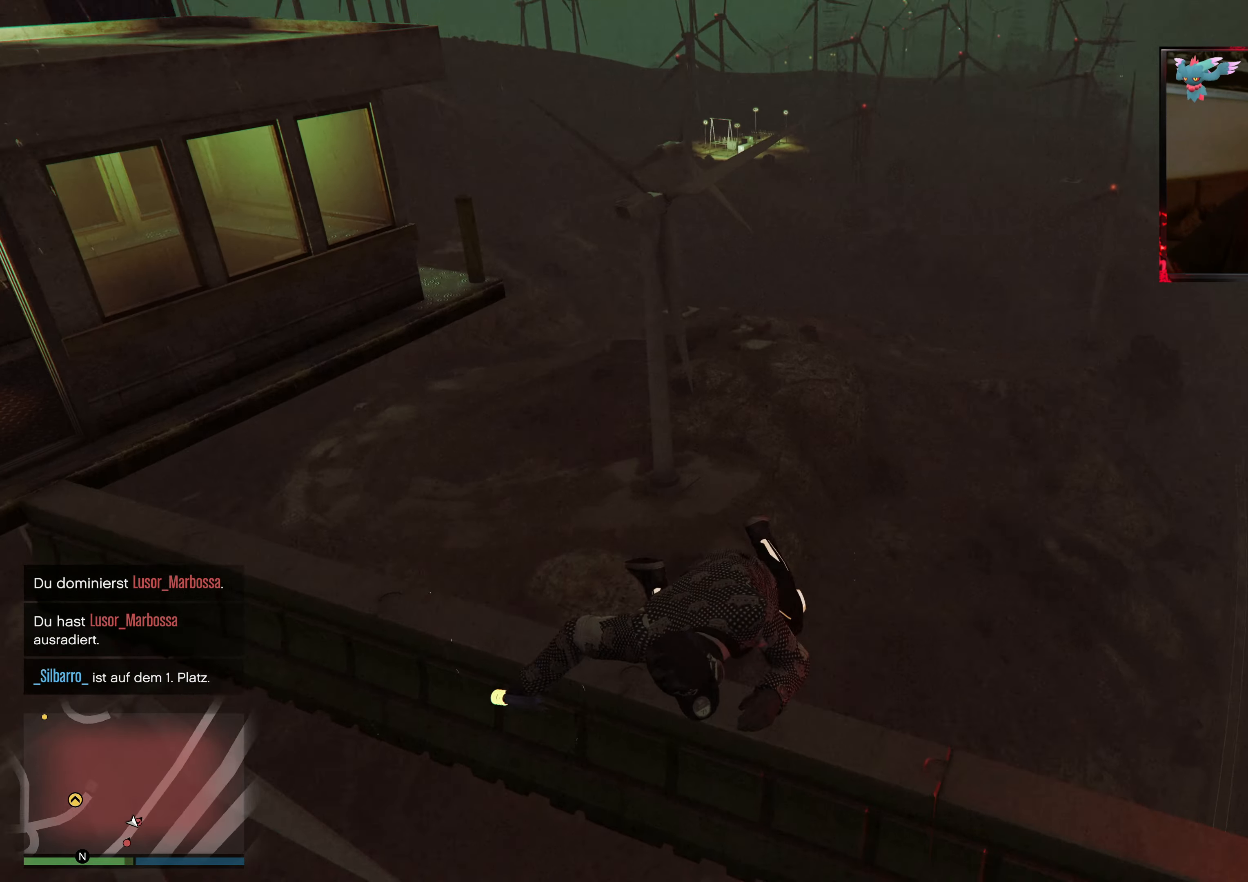
{"buttons": ["Y"], "left_stick": "center", "right_stick": "center", "events": [[183, "right_stick", "center"], [267, "Y", "down"]]}
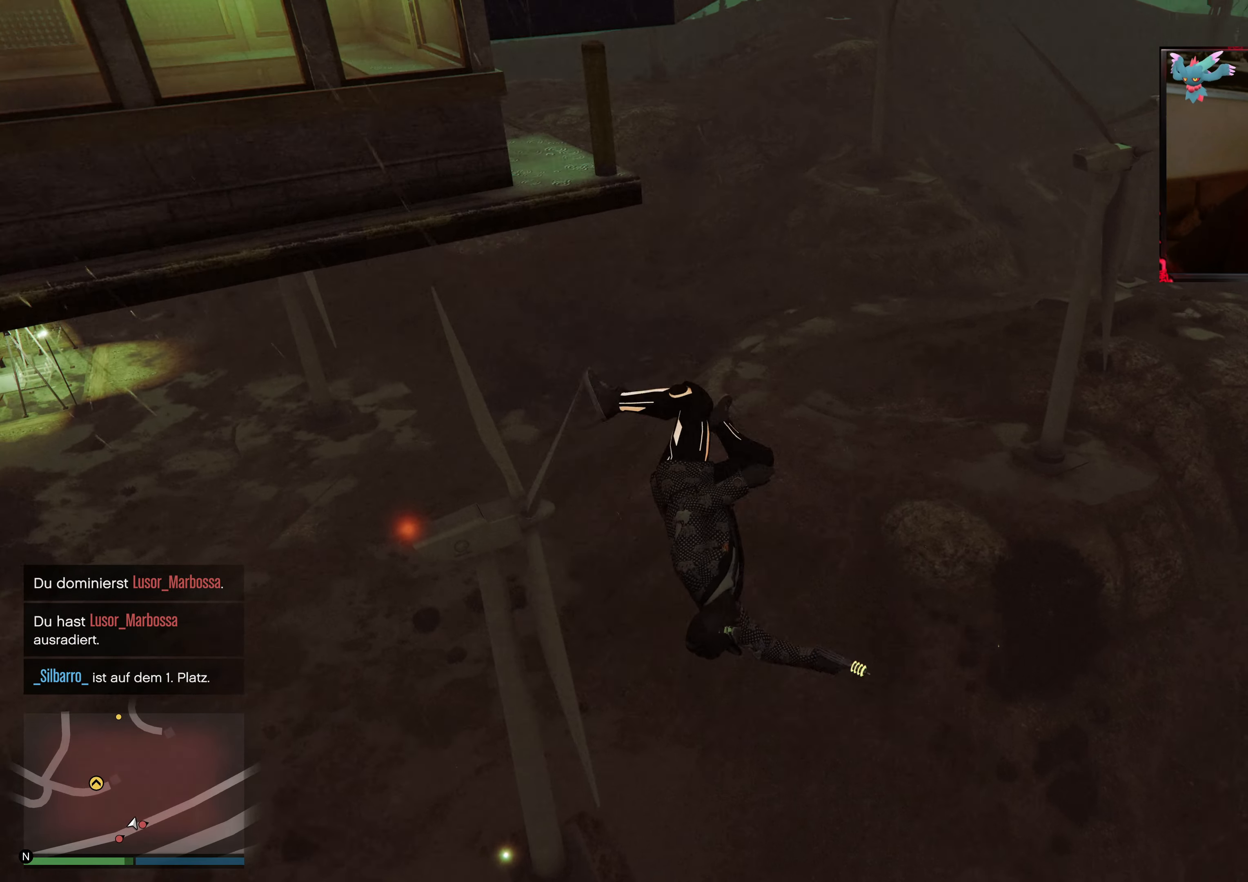
{"buttons": ["Y"], "left_stick": "center", "right_stick": "center", "events": []}
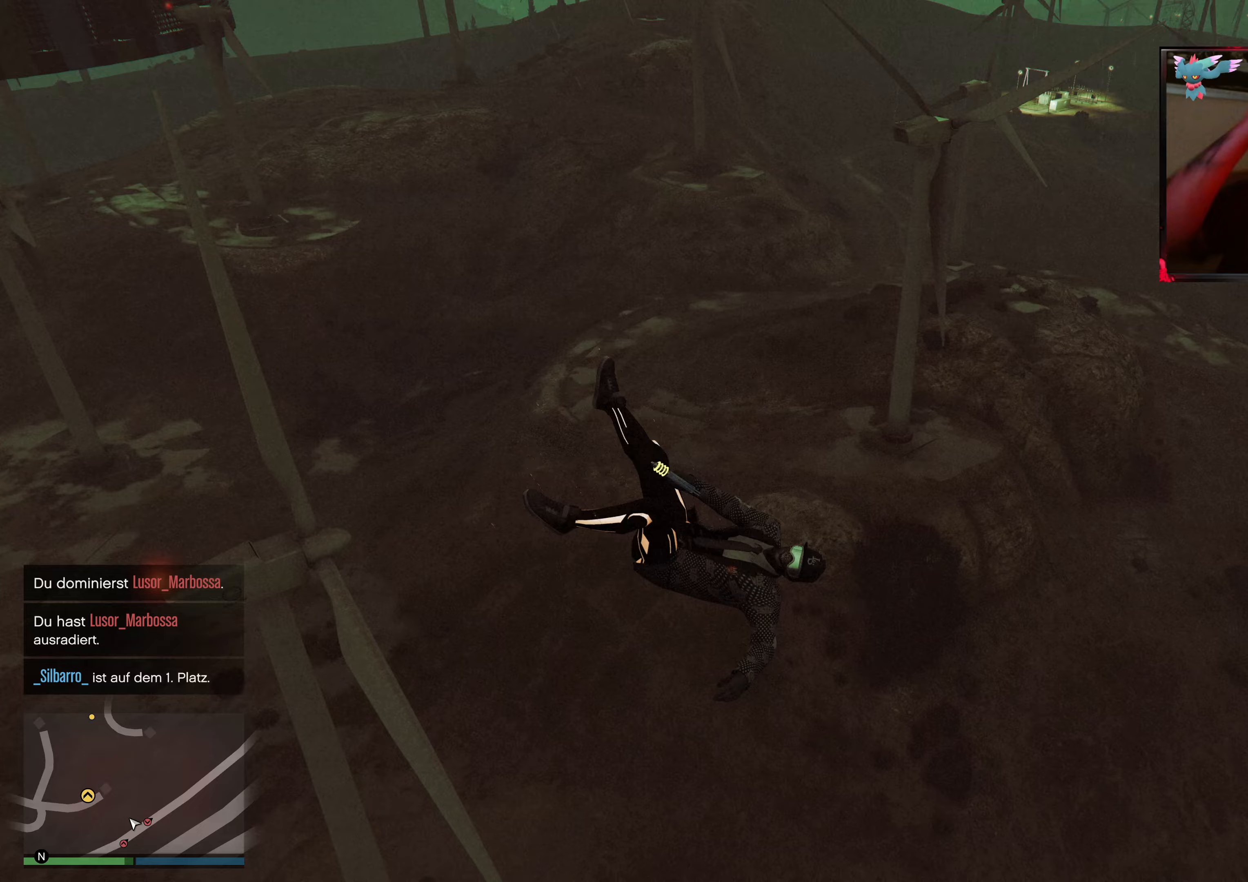
{"buttons": ["Y"], "left_stick": "center", "right_stick": "center", "events": []}
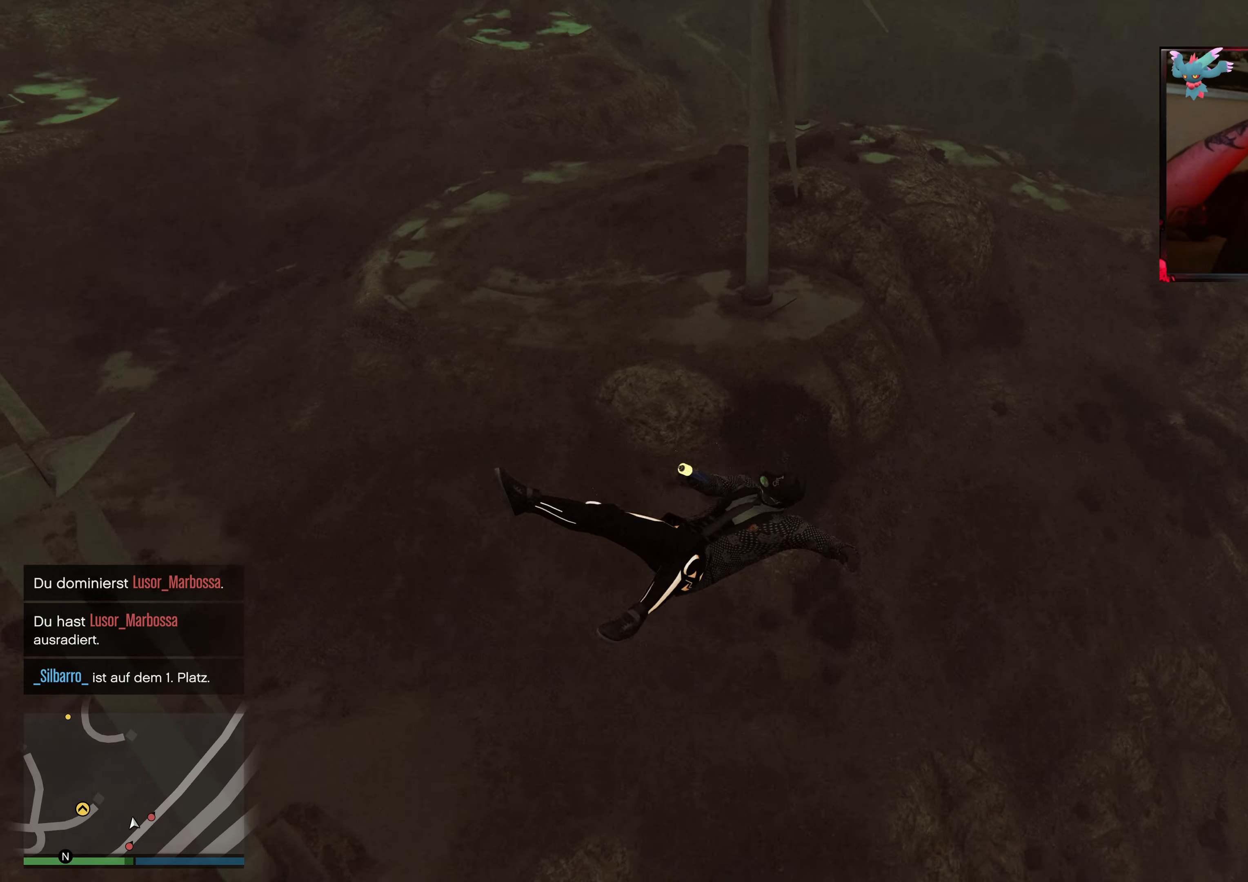
{"buttons": ["Y"], "left_stick": "center", "right_stick": "center", "events": []}
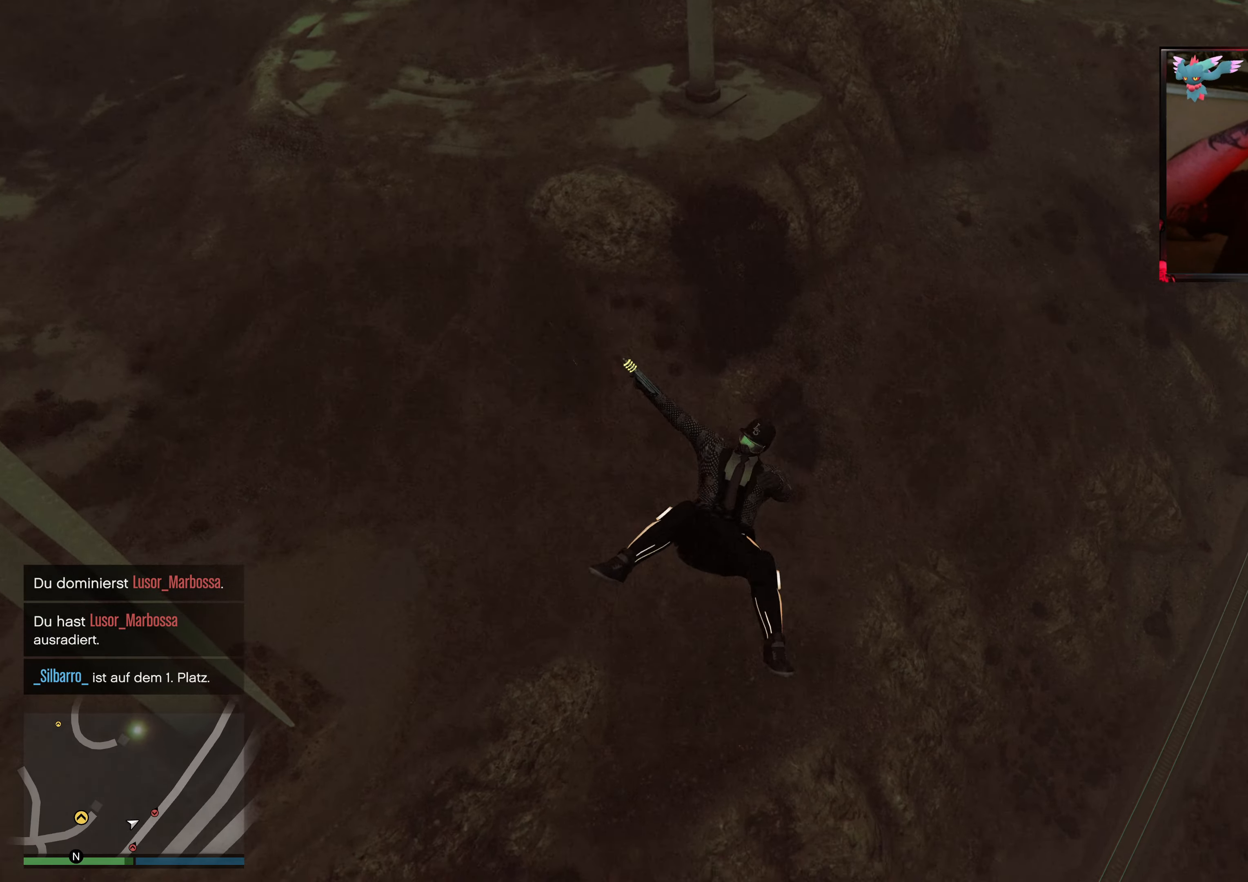
{"buttons": [], "left_stick": "center", "right_stick": "center", "events": [[417, "Y", "up"]]}
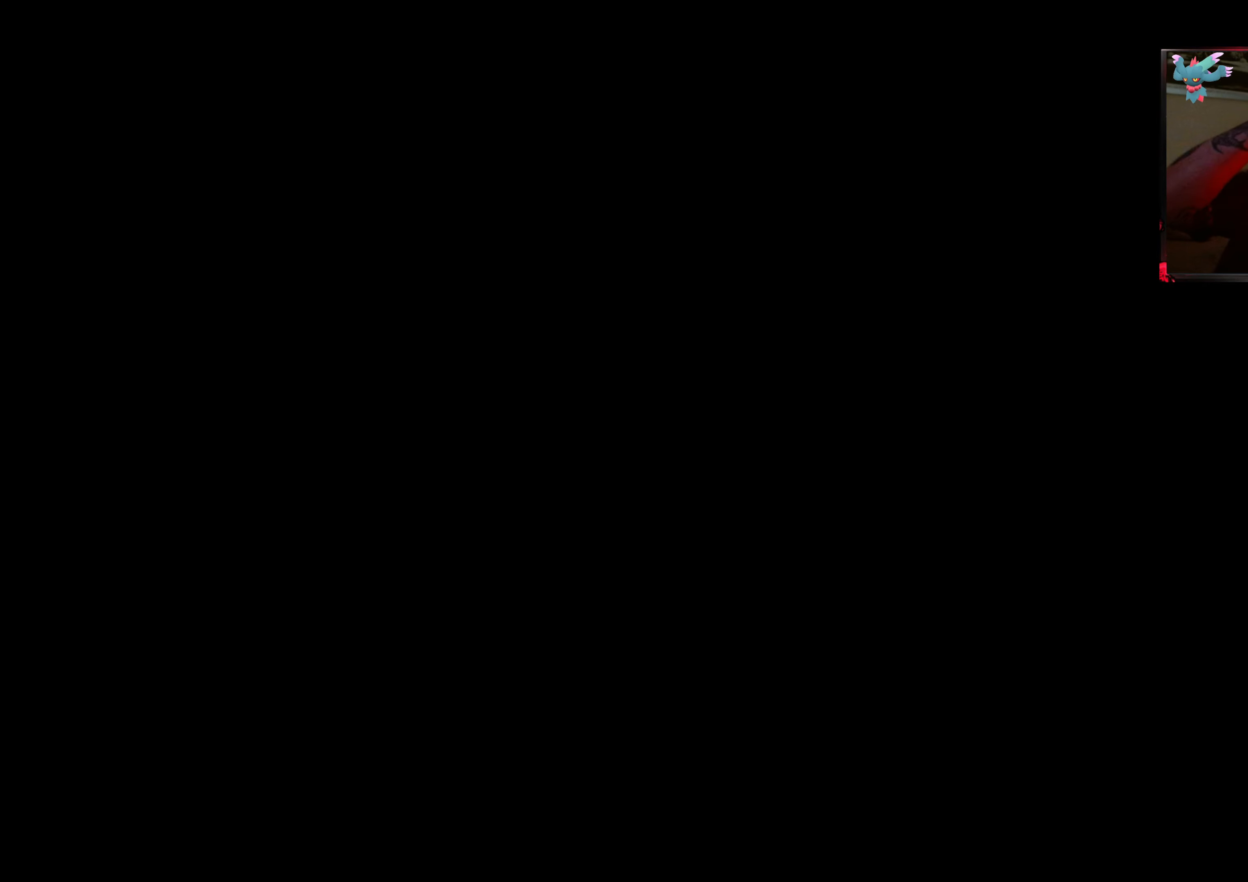
{"buttons": [], "left_stick": "center", "right_stick": "center", "events": []}
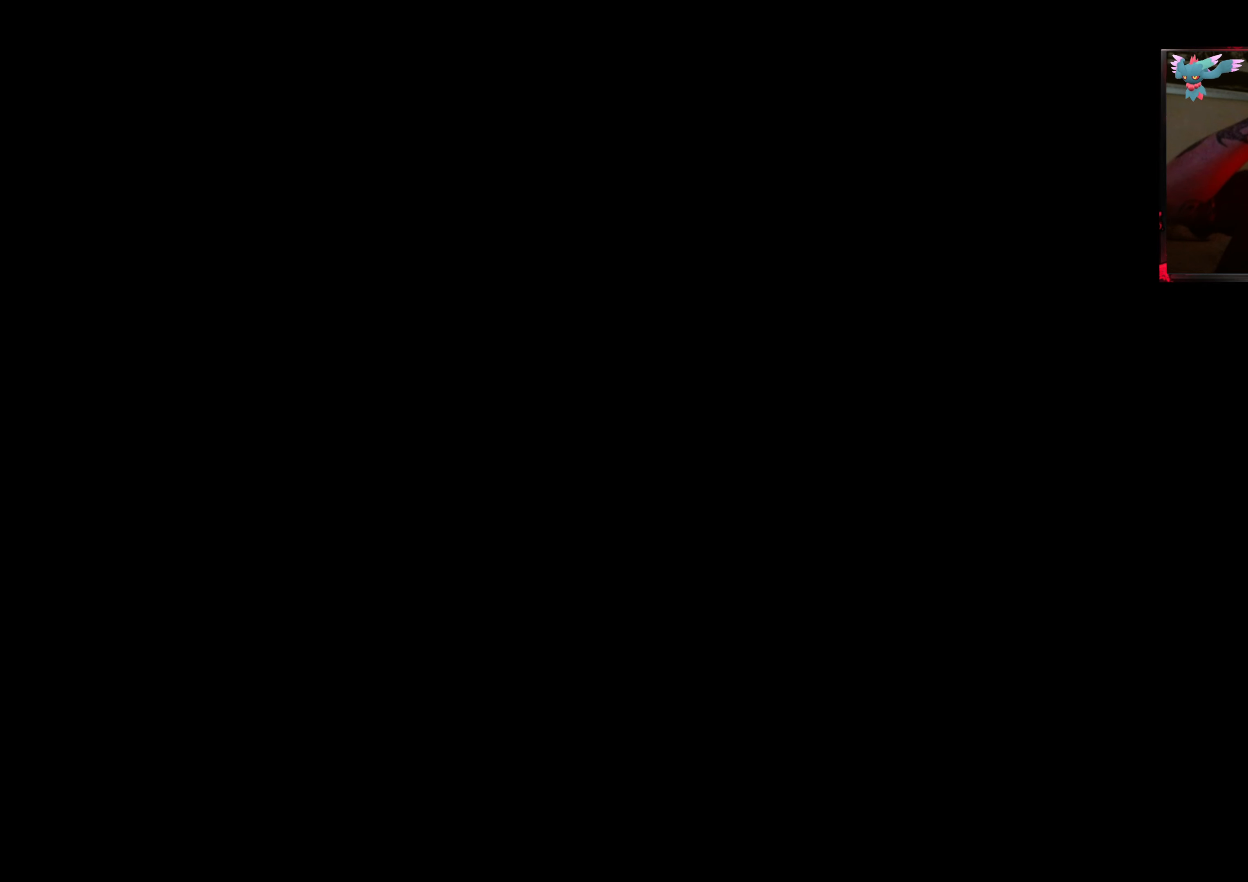
{"buttons": [], "left_stick": "center", "right_stick": "center", "events": []}
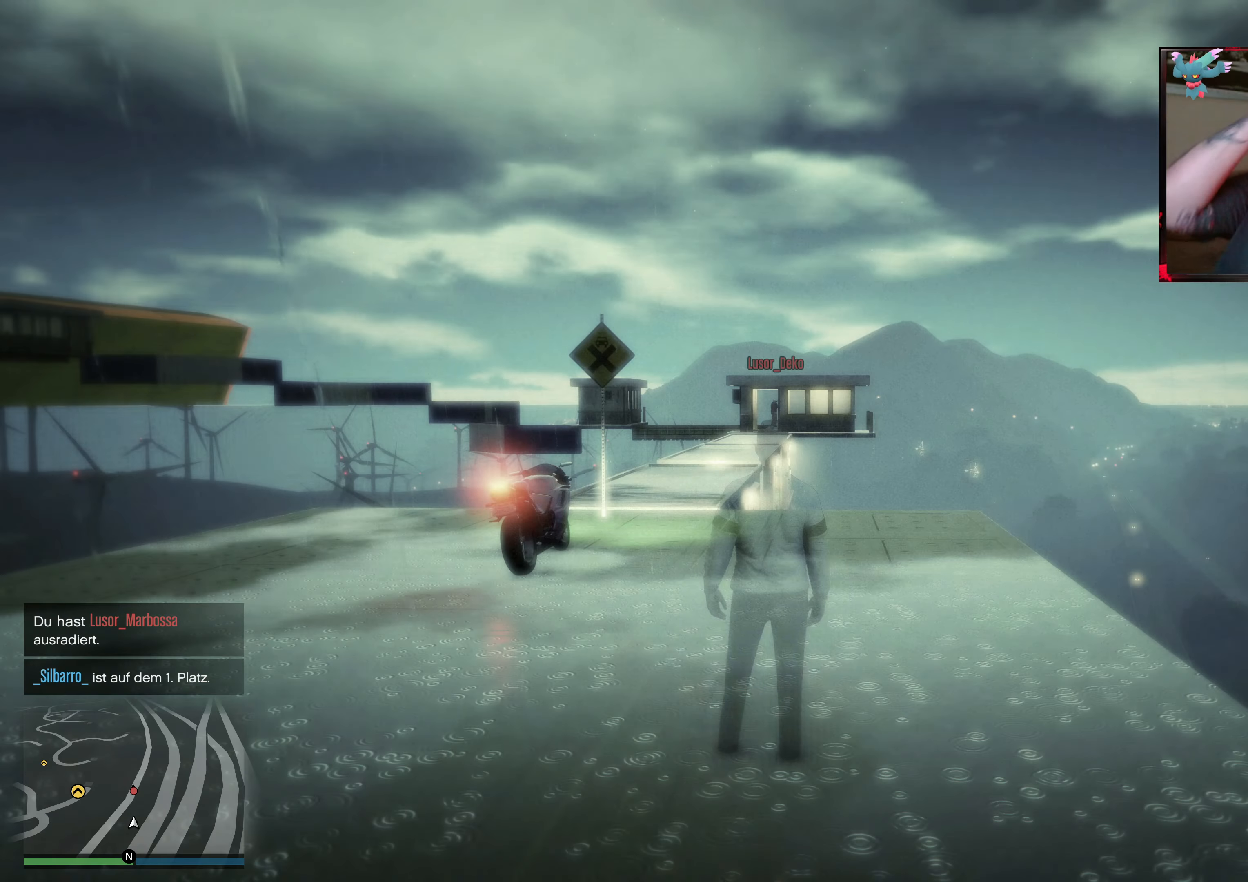
{"buttons": ["R2"], "left_stick": "center", "right_stick": "down", "events": [[117, "R2", "down"], [267, "right_stick", "down"]]}
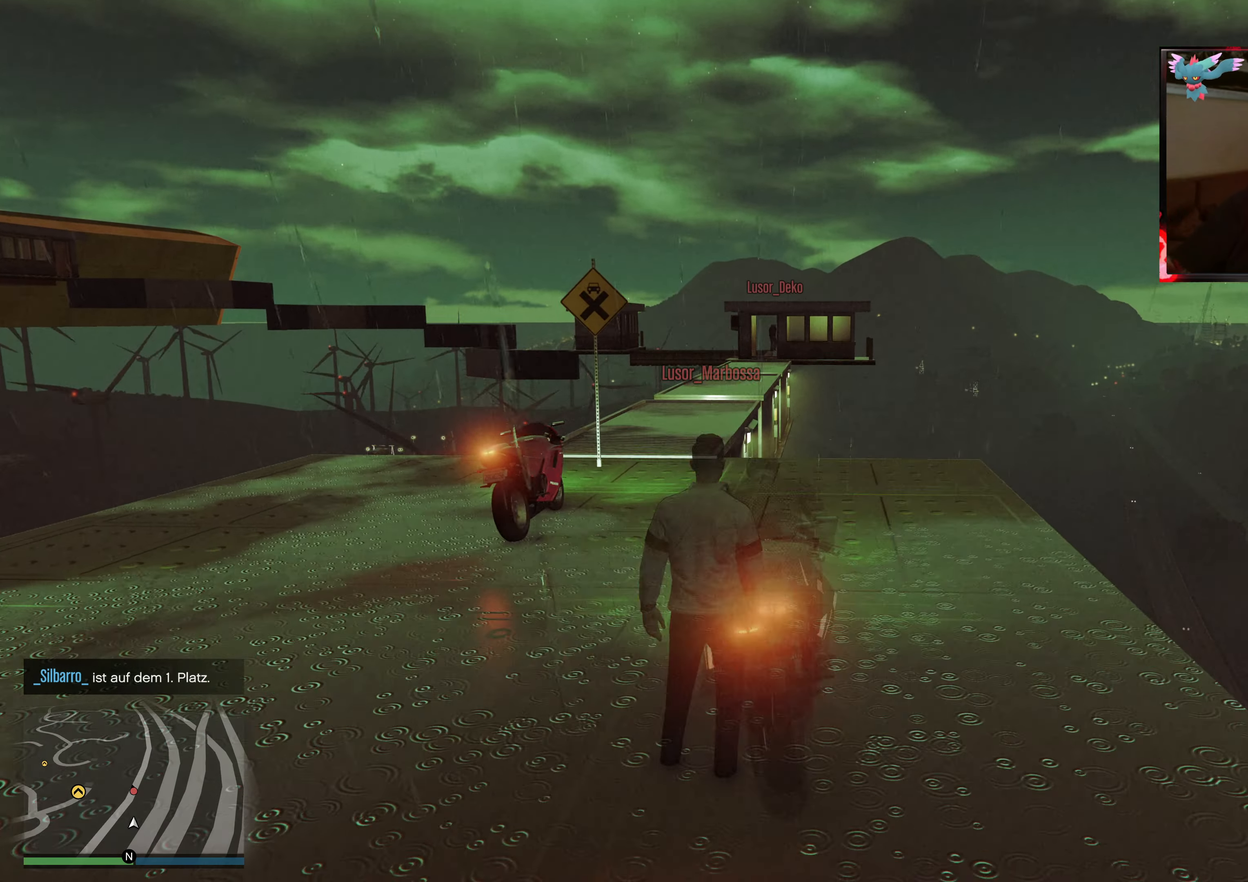
{"buttons": ["R2"], "left_stick": "center", "right_stick": "center", "events": [[183, "left_stick", "left"], [183, "right_stick", "center"], [233, "left_stick", "down-left"], [433, "left_stick", "center"]]}
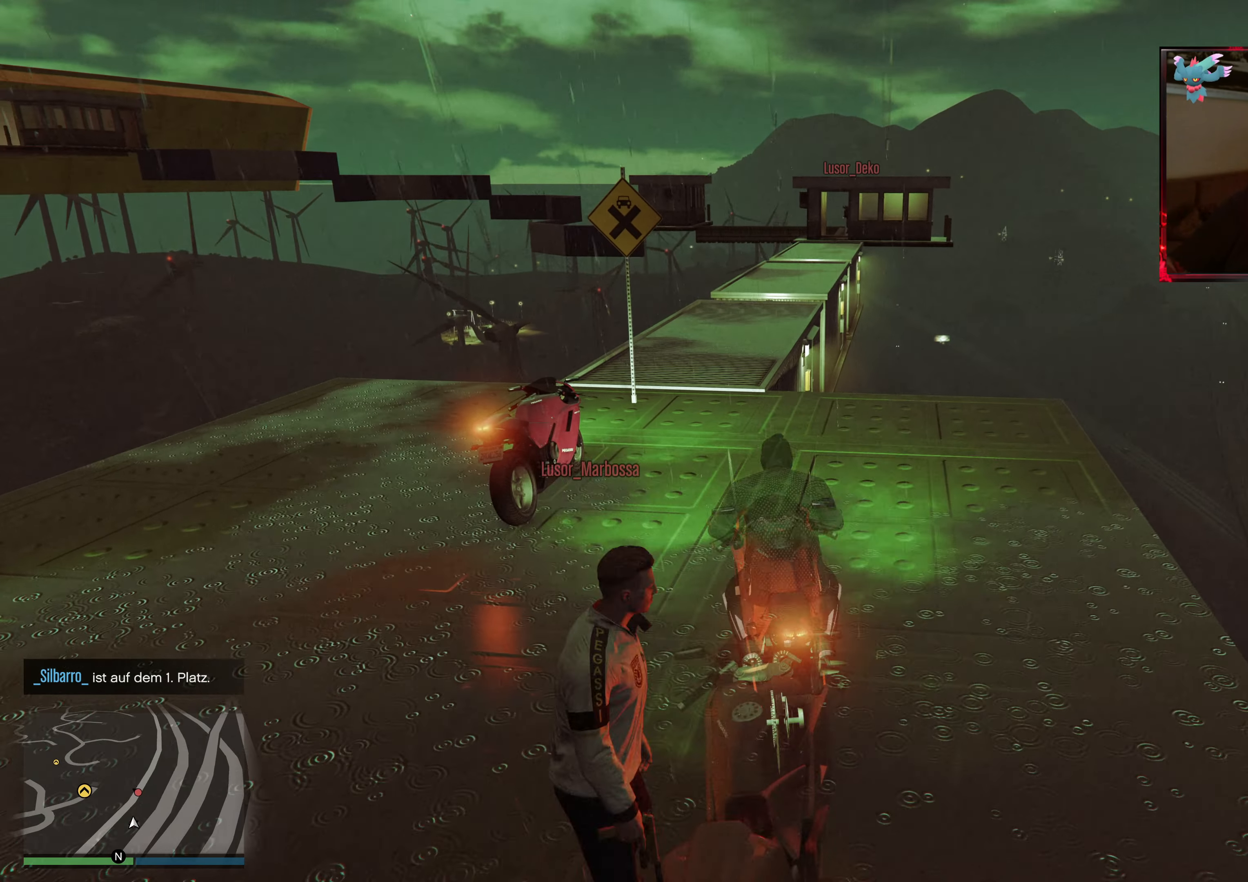
{"buttons": ["R2"], "left_stick": "right", "right_stick": "down", "events": [[67, "right_stick", "down"], [433, "left_stick", "right"]]}
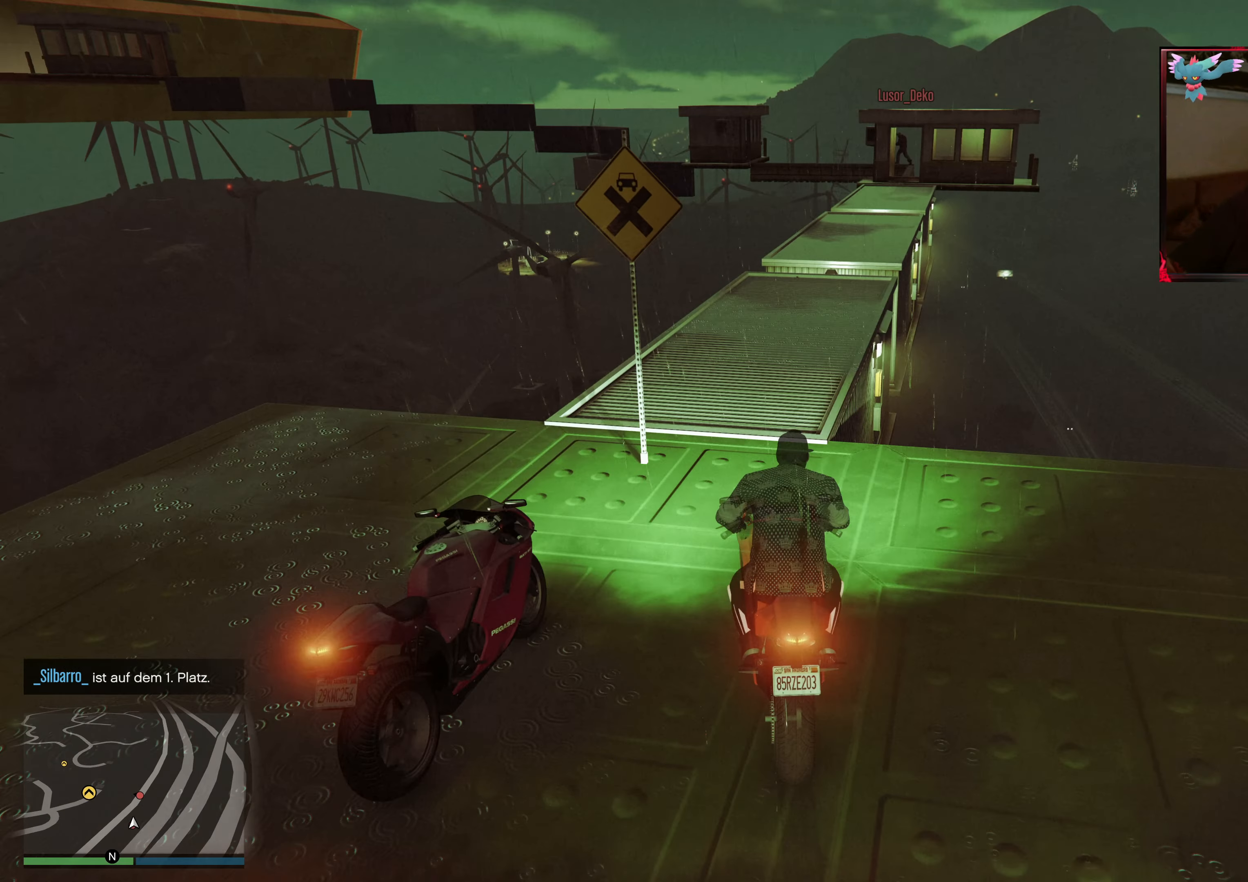
{"buttons": ["R2"], "left_stick": "center", "right_stick": "down", "events": [[33, "left_stick", "center"], [217, "left_stick", "right"], [283, "right_stick", "center"], [367, "left_stick", "center"], [383, "right_stick", "down"]]}
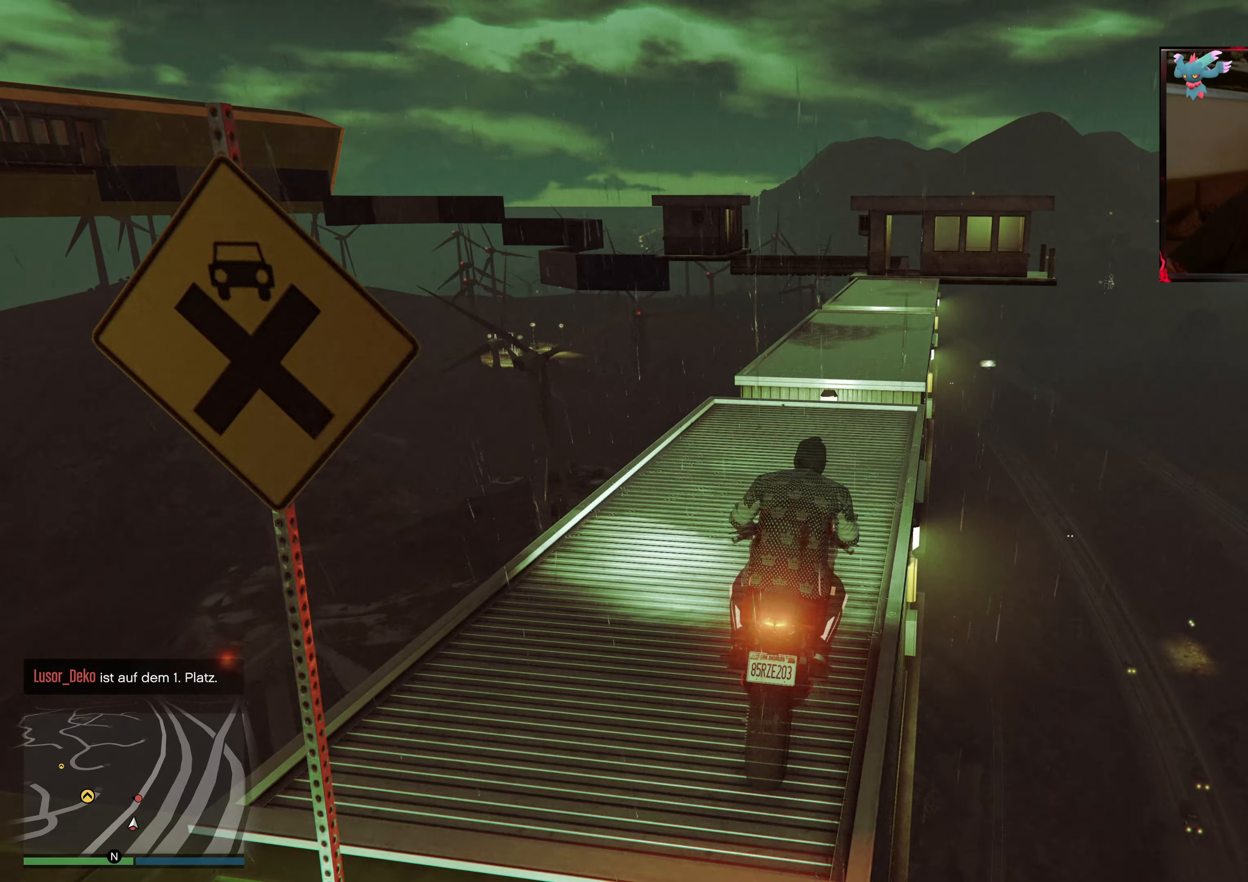
{"buttons": ["R2"], "left_stick": "center", "right_stick": "down", "events": [[283, "left_stick", "right"], [383, "left_stick", "center"]]}
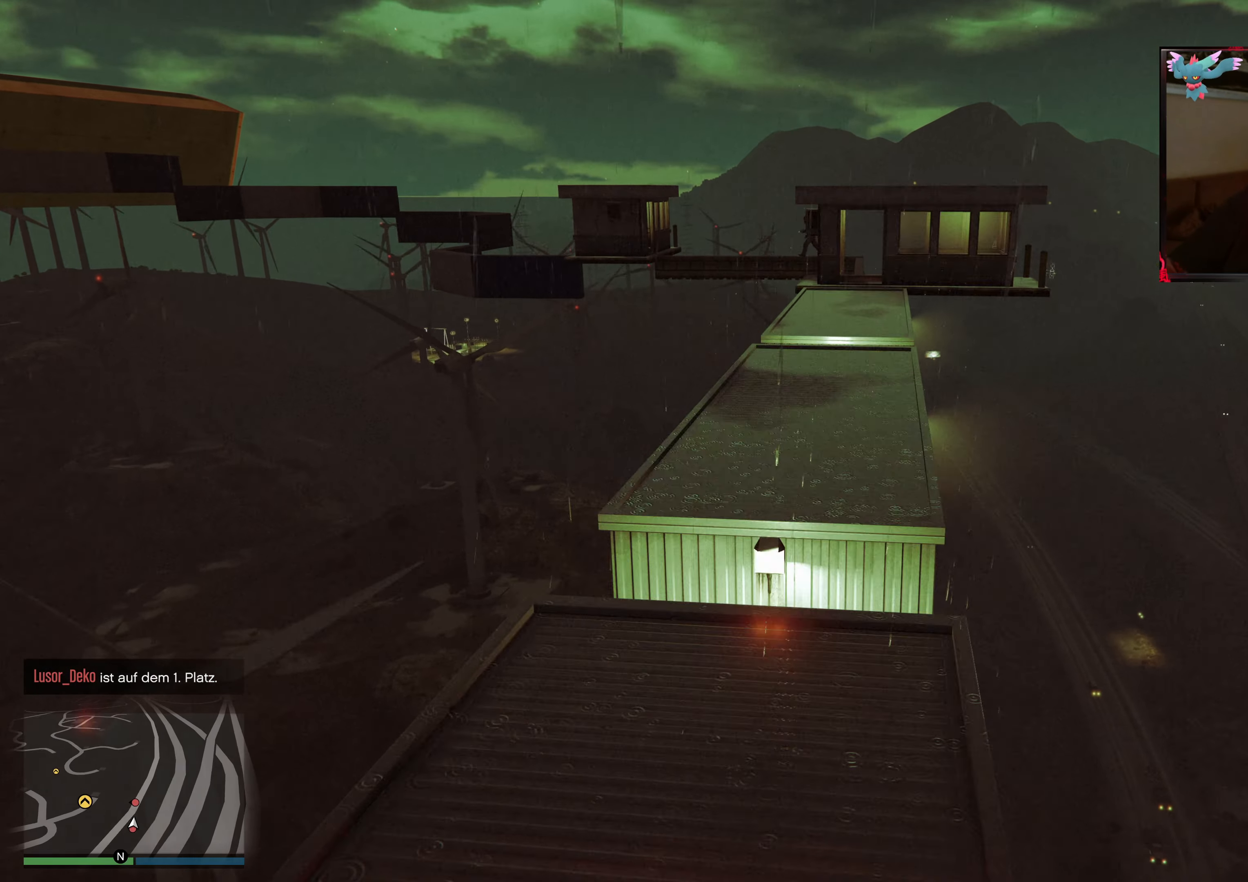
{"buttons": ["R2"], "left_stick": "down-left", "right_stick": "down", "events": [[133, "left_stick", "left"], [333, "left_stick", "center"], [417, "left_stick", "down-left"]]}
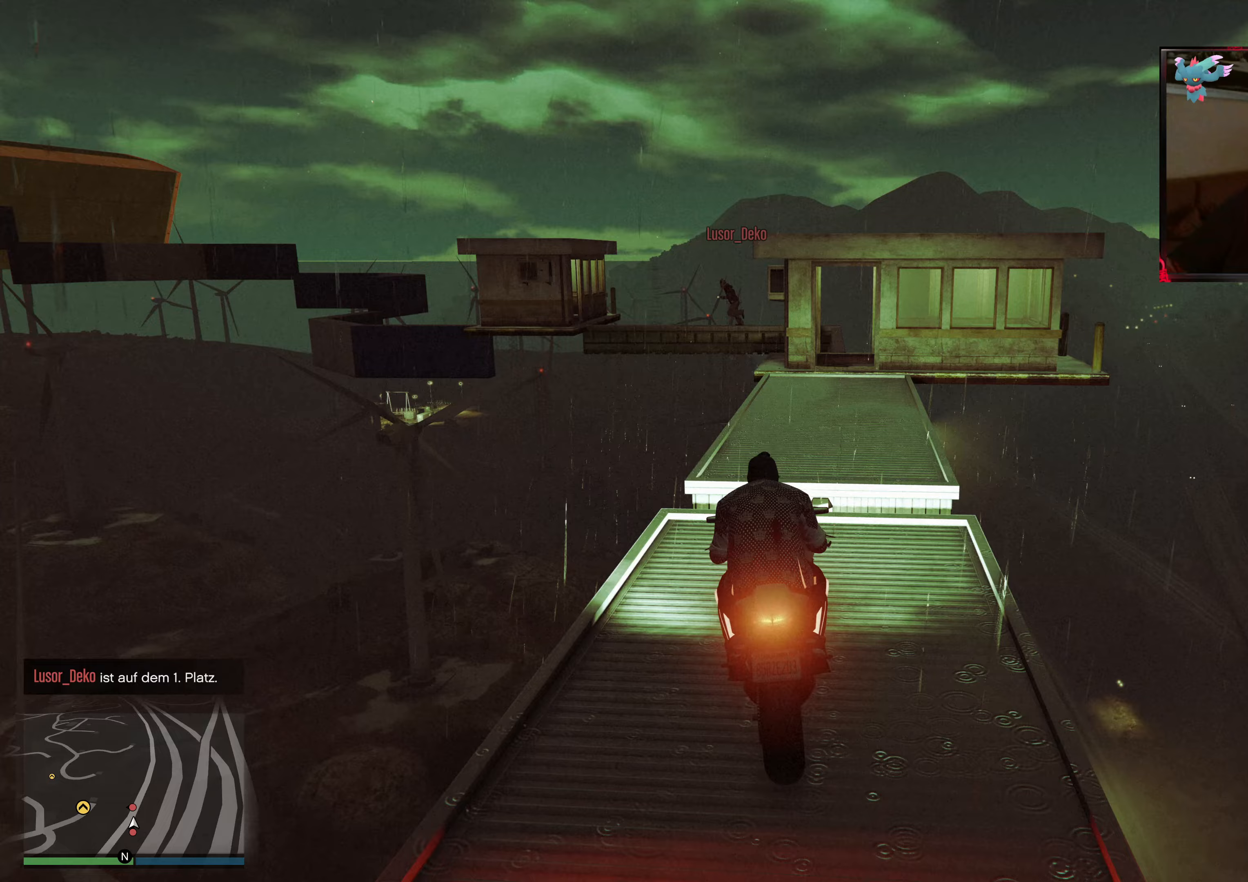
{"buttons": ["R2"], "left_stick": "down", "right_stick": "center", "events": [[83, "left_stick", "down"], [233, "right_stick", "center"]]}
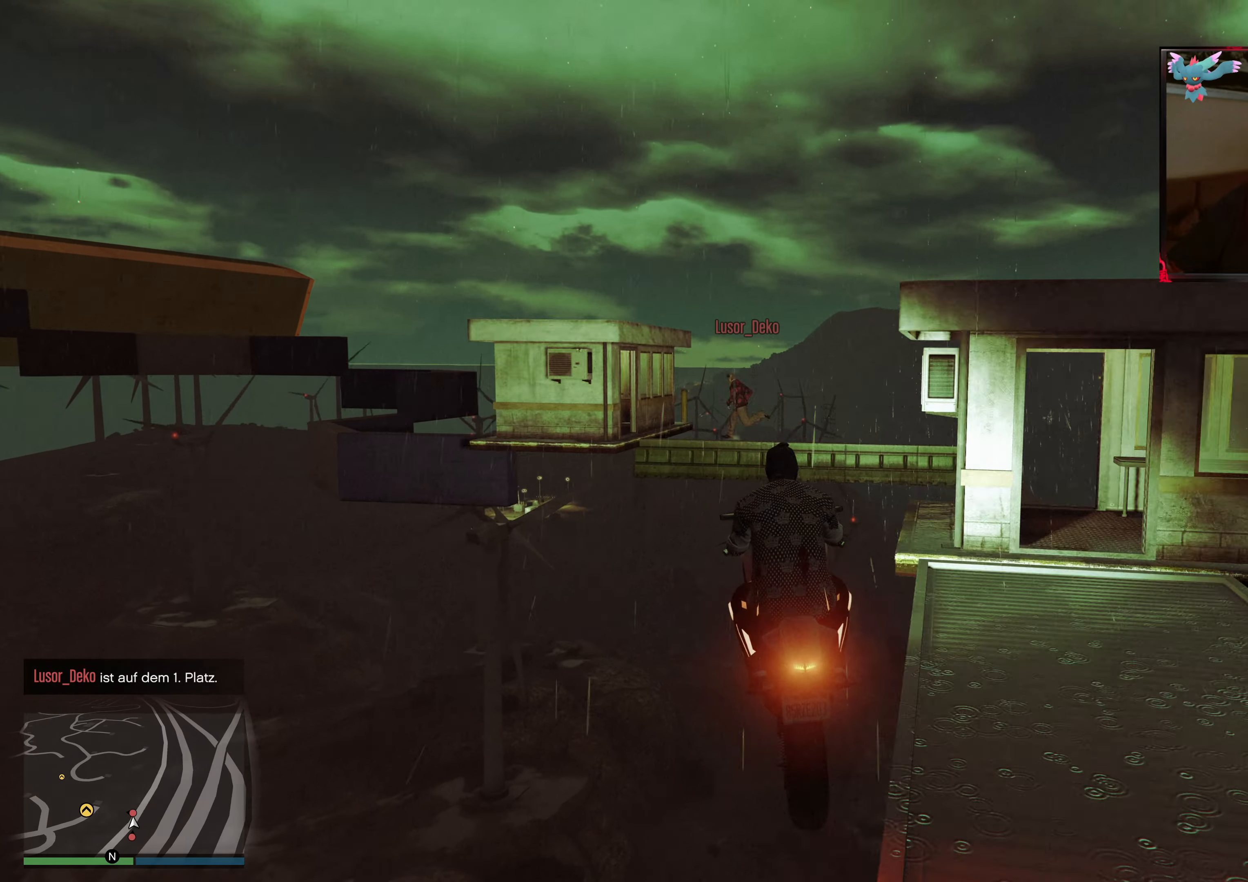
{"buttons": ["R2"], "left_stick": "down", "right_stick": "up", "events": [[383, "right_stick", "up"]]}
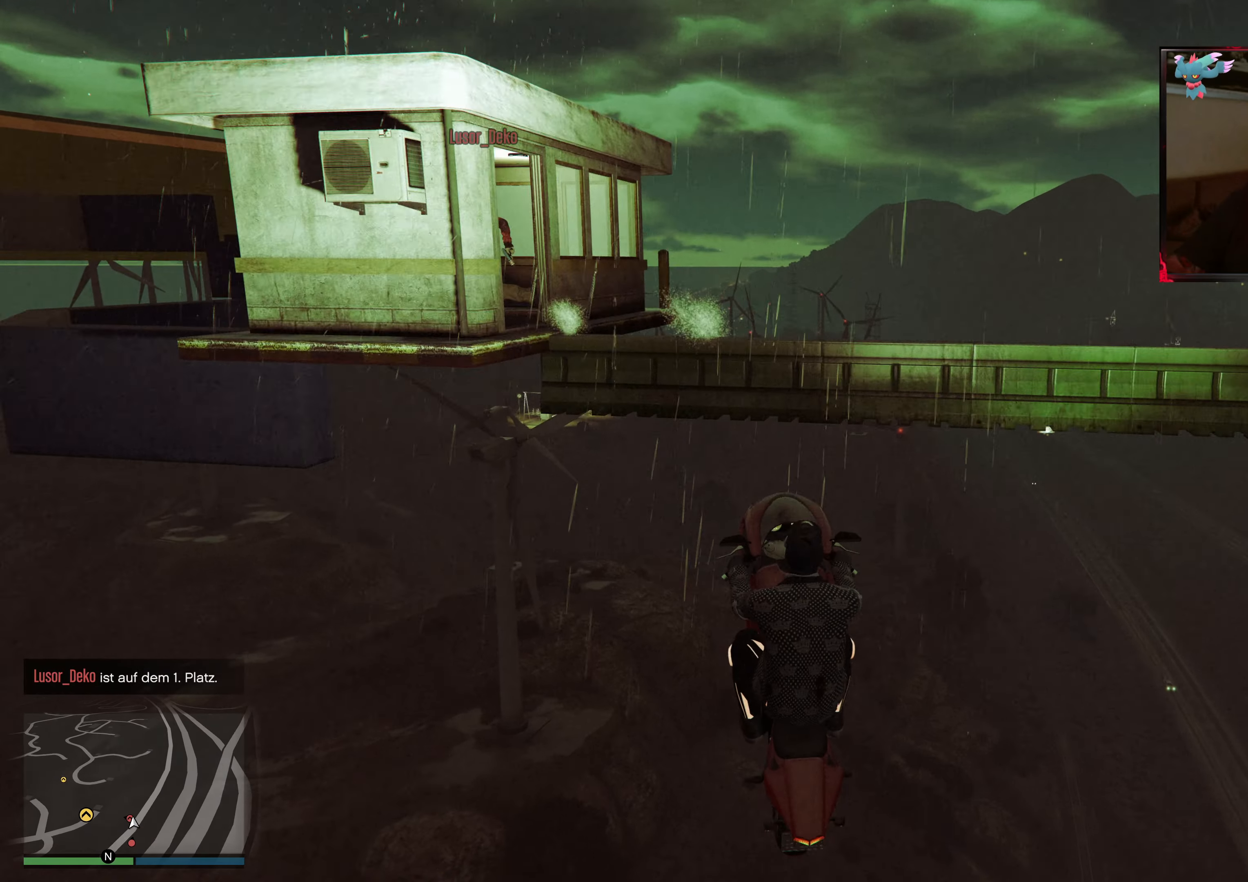
{"buttons": ["Y"], "left_stick": "center", "right_stick": "center", "events": [[117, "R2", "up"], [117, "left_stick", "center"], [133, "right_stick", "center"], [183, "Y", "down"]]}
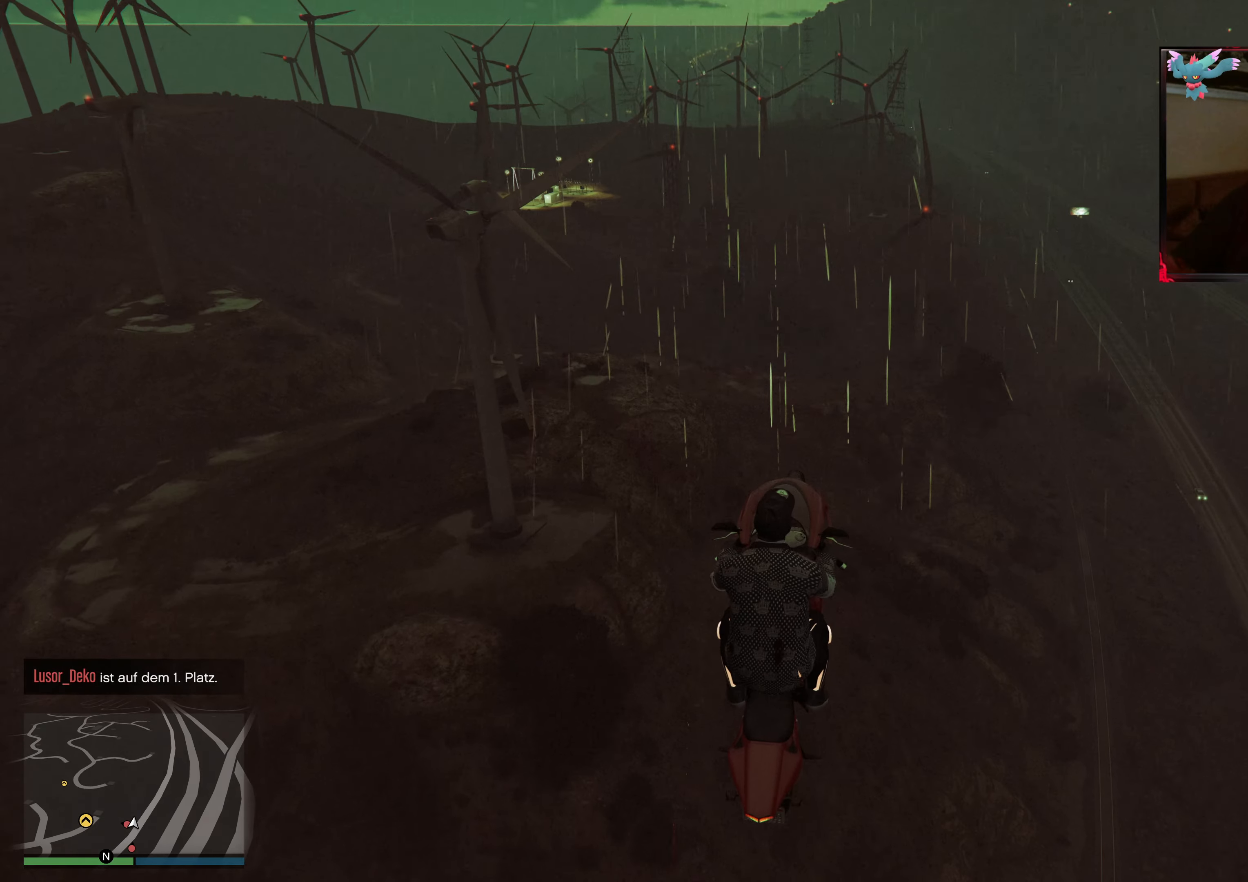
{"buttons": ["Y"], "left_stick": "center", "right_stick": "center", "events": []}
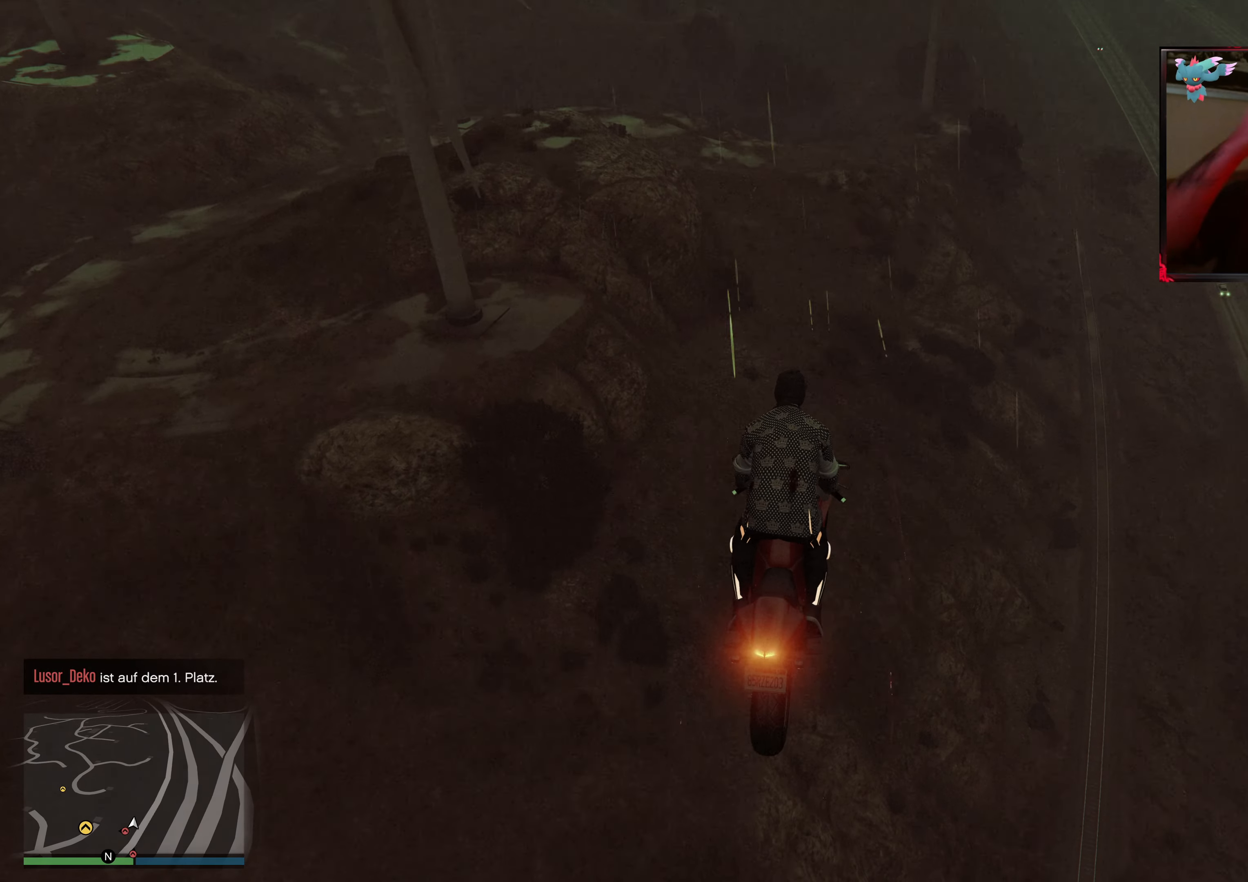
{"buttons": ["Y"], "left_stick": "center", "right_stick": "center", "events": []}
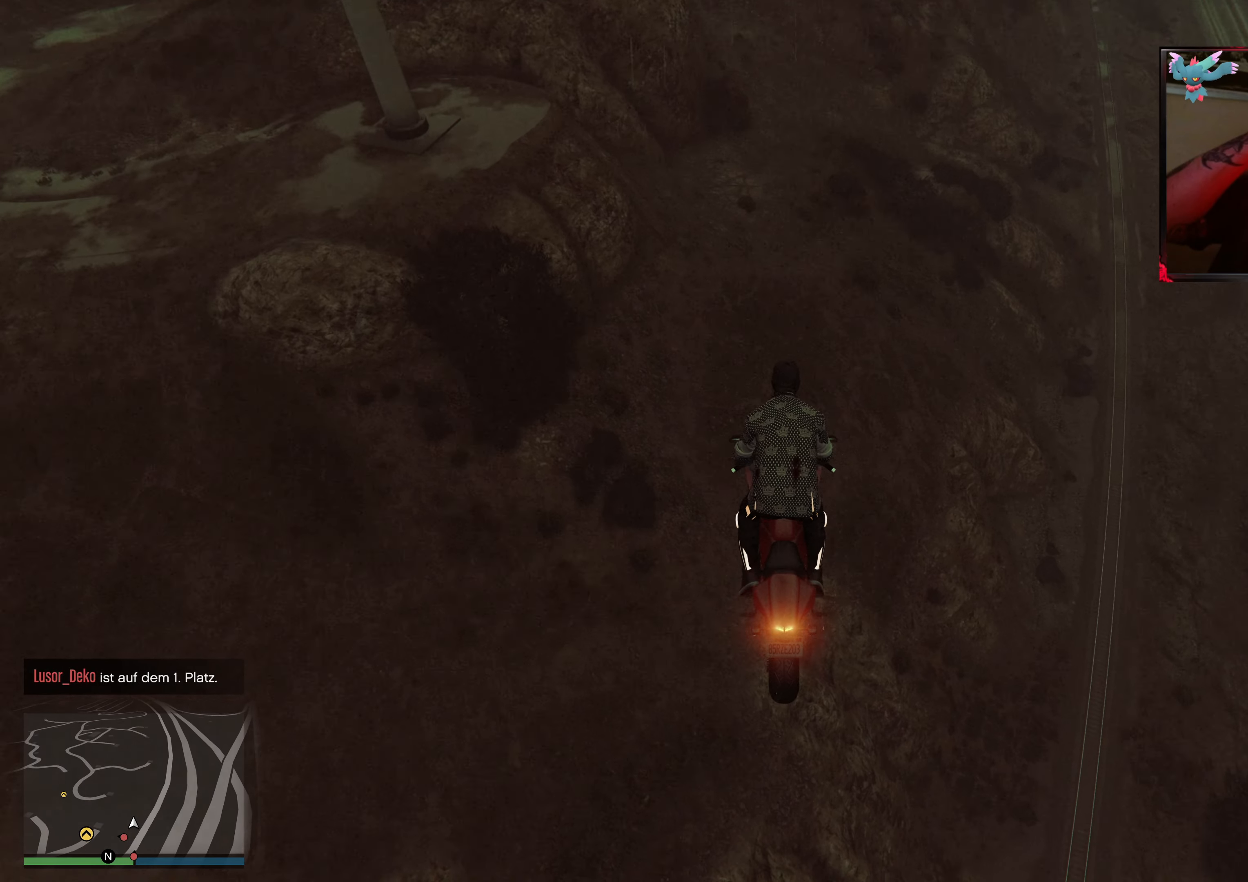
{"buttons": ["Y"], "left_stick": "center", "right_stick": "center", "events": []}
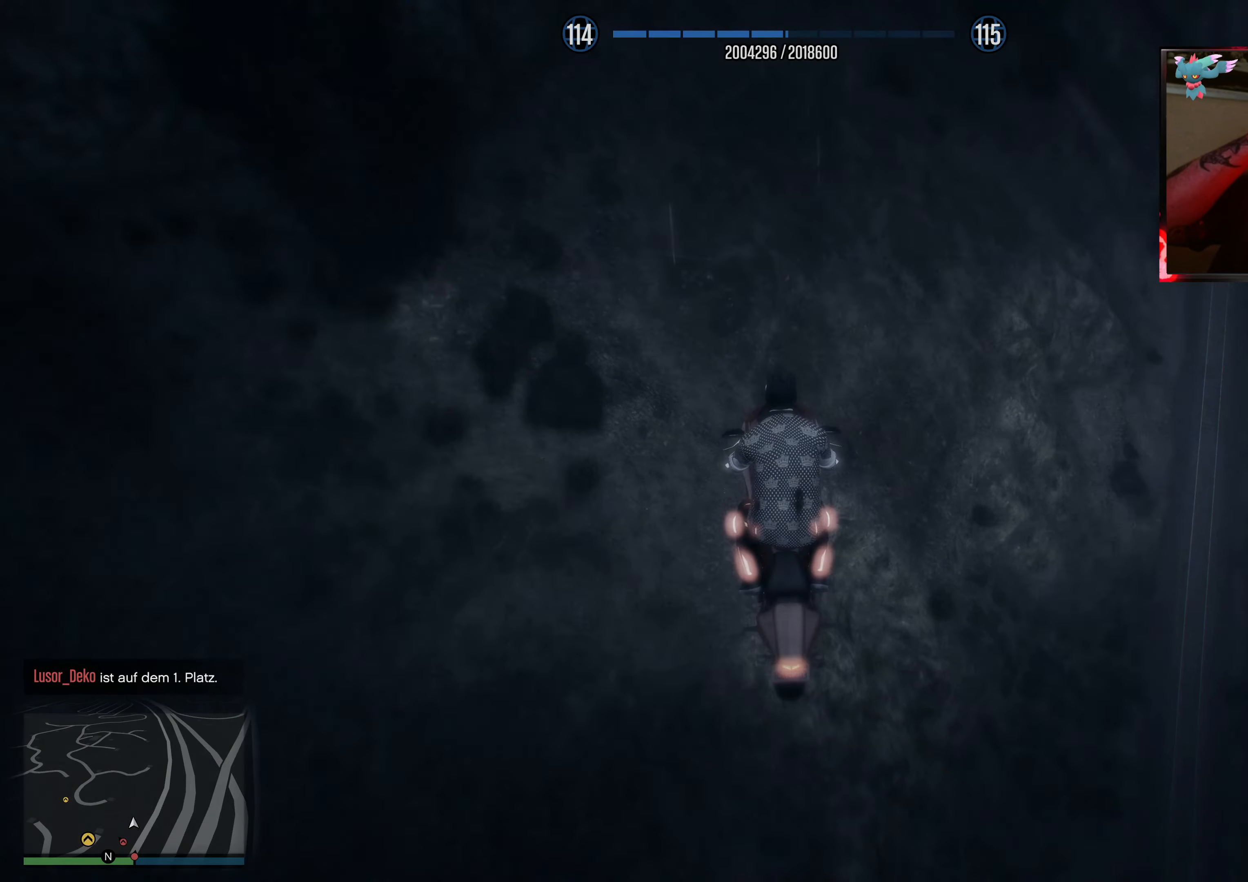
{"buttons": [], "left_stick": "center", "right_stick": "center", "events": [[183, "Y", "up"]]}